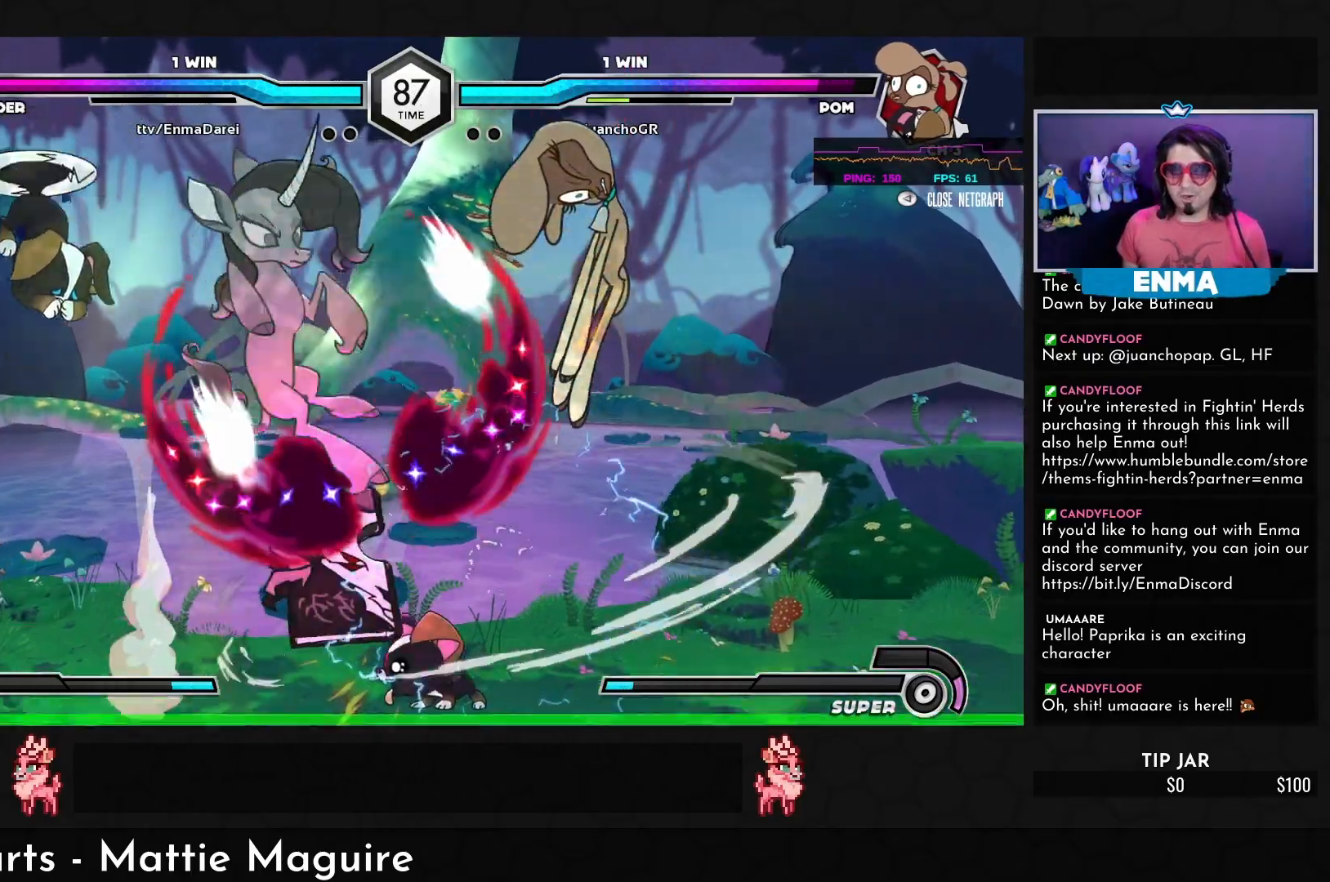
Gameplay with a controller (arcade stick); each line is a JSON object with the inputs held at the frame after it. "events" lists button and stick changes between this image and that frame as [ms after this image, input, new state], when the widget could be followed in between. Not read: L3 R3.
{"buttons": [], "left_stick": "right", "events": [[17, "left_stick", "up-right"], [50, "R1", "down"], [100, "R1", "up"], [167, "left_stick", "right"], [183, "R1", "down"], [217, "R1", "up"], [283, "R1", "down"], [317, "left_stick", "up-right"], [333, "R1", "up"], [417, "R1", "down"], [467, "R1", "up"], [467, "left_stick", "right"]]}
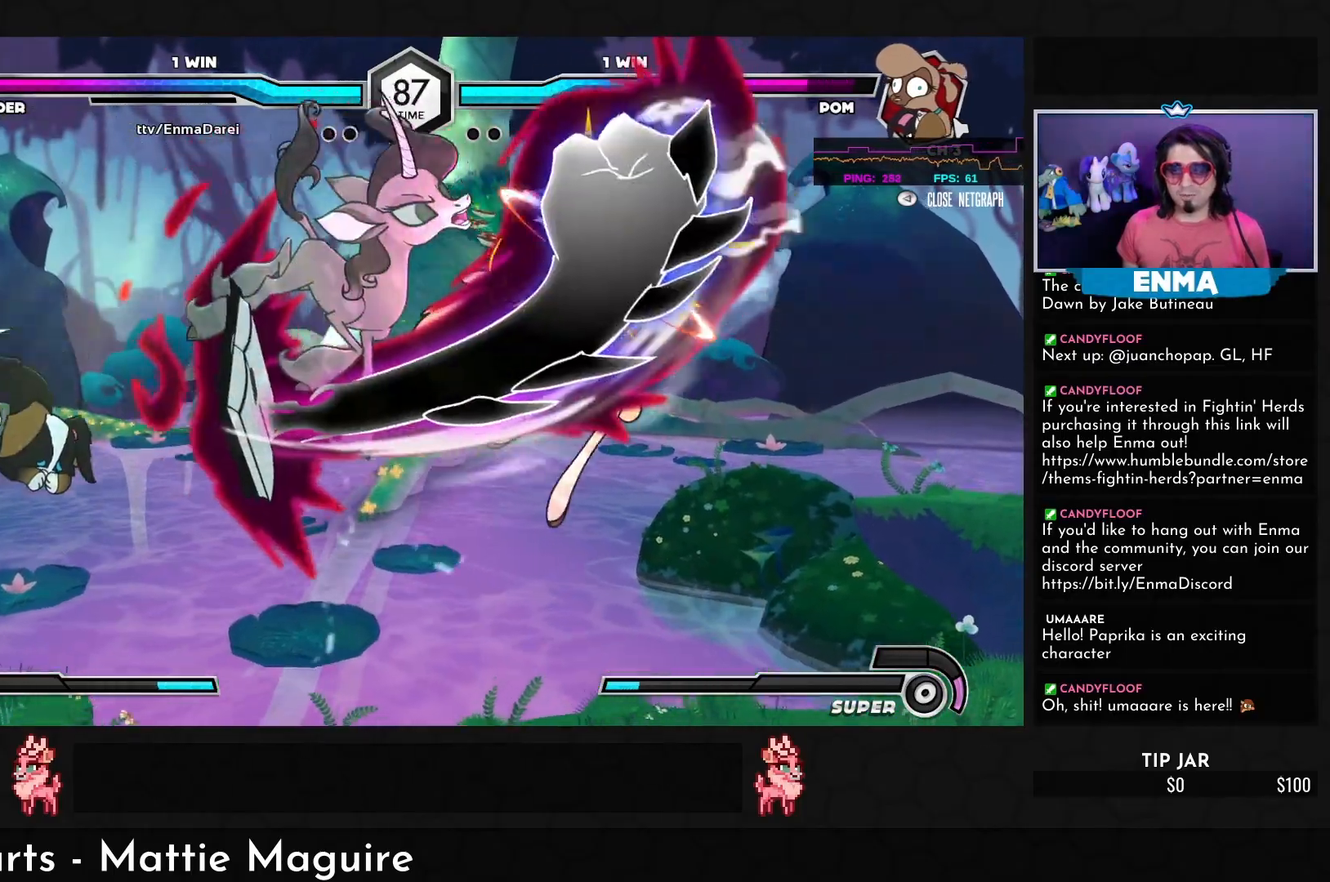
{"buttons": [], "left_stick": "up-right", "events": [[50, "R1", "down"], [83, "left_stick", "up-right"], [100, "R1", "up"], [167, "R1", "down"], [183, "left_stick", "right"], [217, "R1", "up"], [300, "R1", "down"], [333, "left_stick", "up-right"], [350, "R1", "up"], [417, "R1", "down"], [483, "R1", "up"]]}
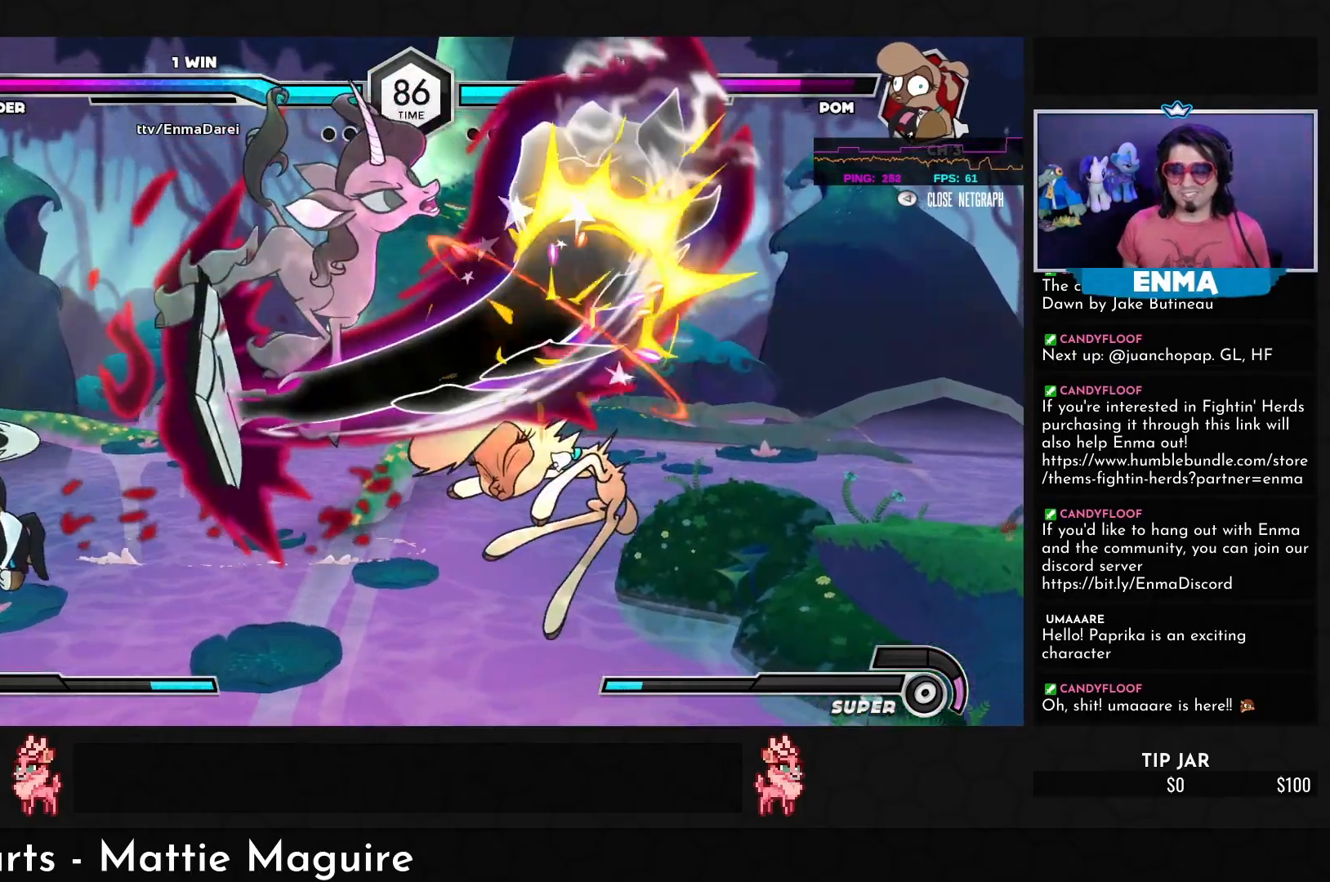
{"buttons": [], "left_stick": "down-right", "events": [[50, "R1", "down"], [50, "left_stick", "down-right"], [100, "R1", "up"], [183, "R1", "down"], [233, "R1", "up"], [300, "R1", "down"], [417, "R1", "up"]]}
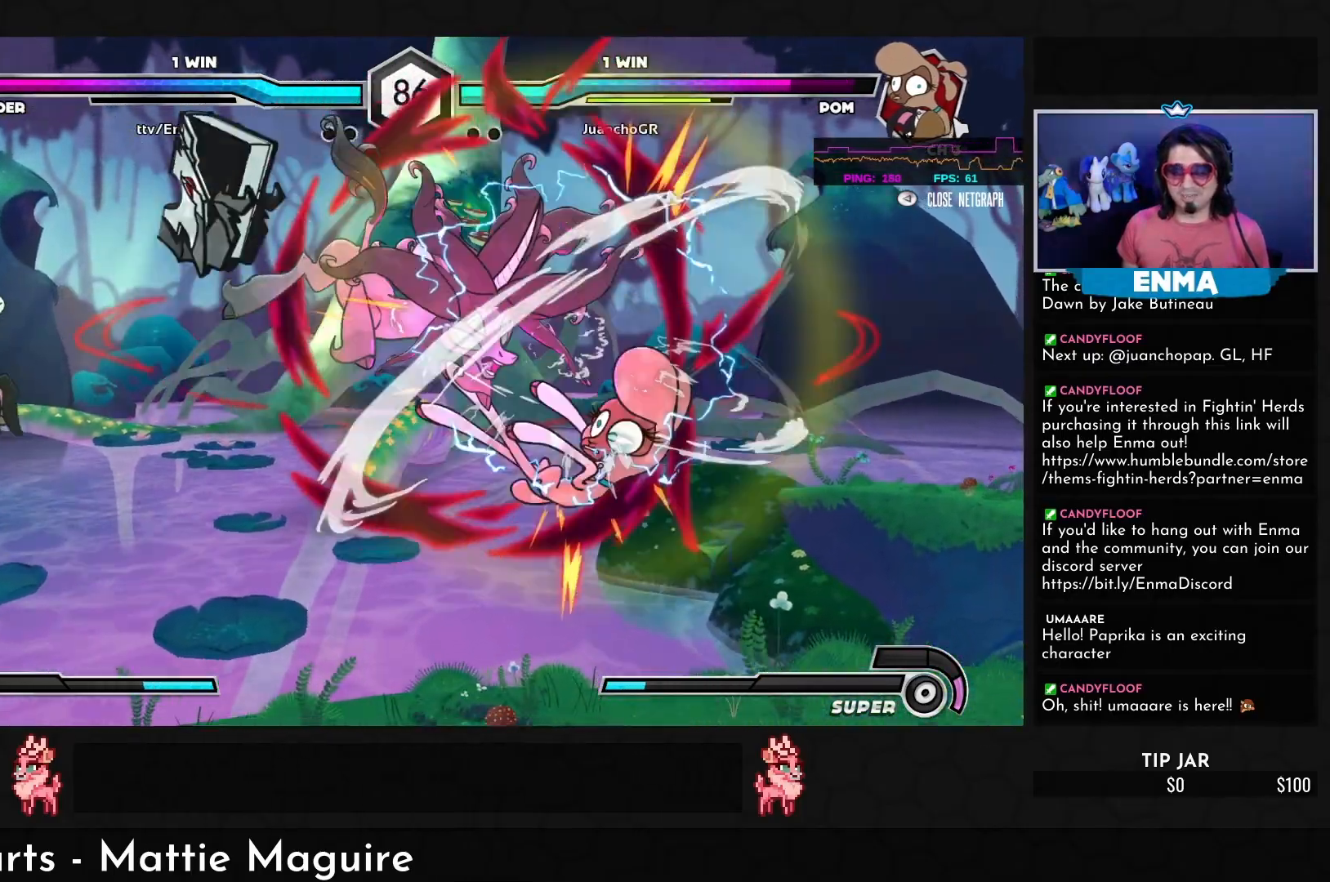
{"buttons": ["TRIANGLE"], "left_stick": "down", "events": [[183, "left_stick", "center"], [333, "left_stick", "down"], [500, "TRIANGLE", "down"]]}
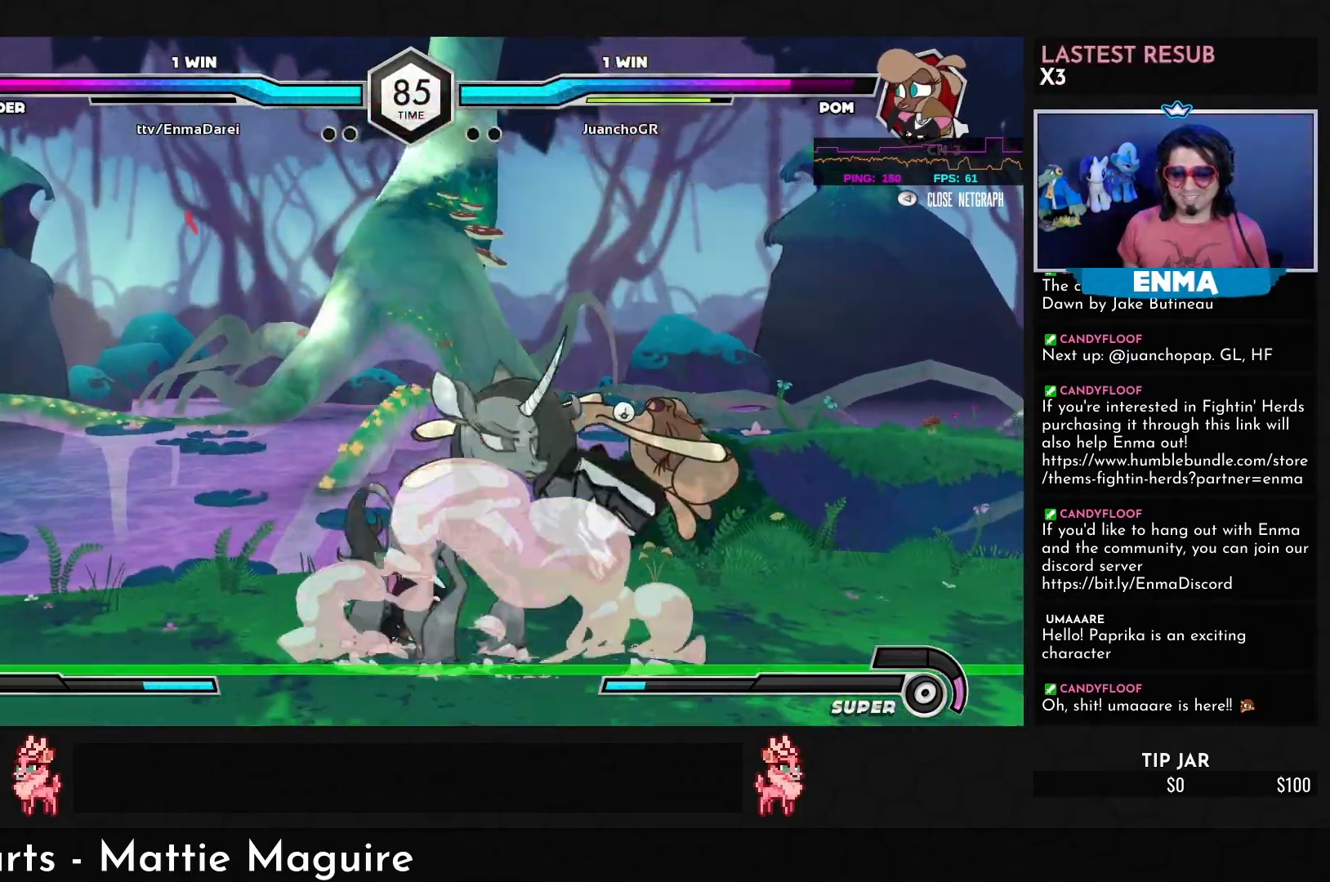
{"buttons": ["R1"], "left_stick": "down-right", "events": [[83, "left_stick", "center"], [117, "TRIANGLE", "up"], [200, "R1", "down"], [300, "R1", "up"], [367, "left_stick", "down-right"], [500, "R1", "down"]]}
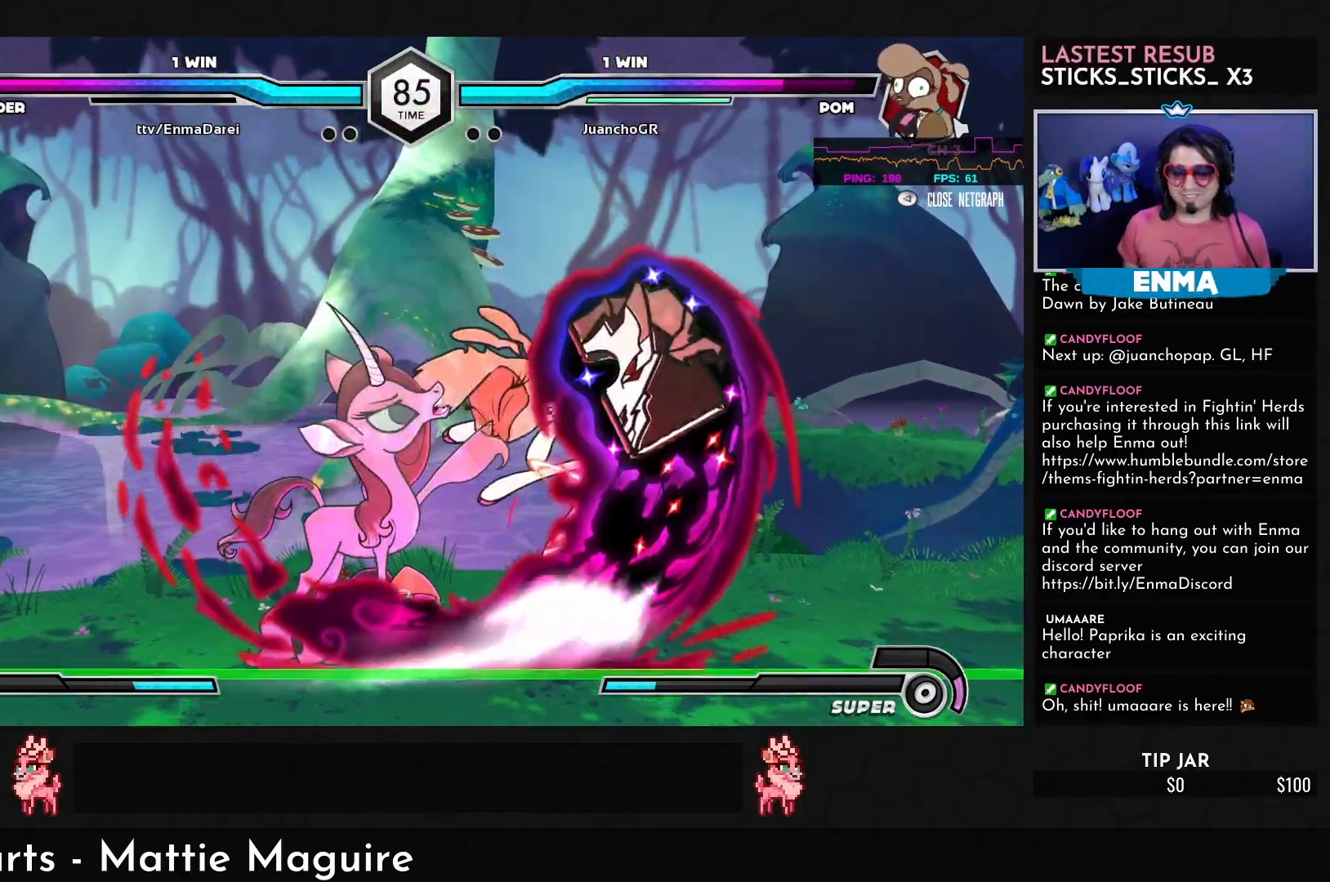
{"buttons": [], "left_stick": "up-right", "events": [[83, "R1", "up"], [333, "left_stick", "right"], [433, "left_stick", "up-right"]]}
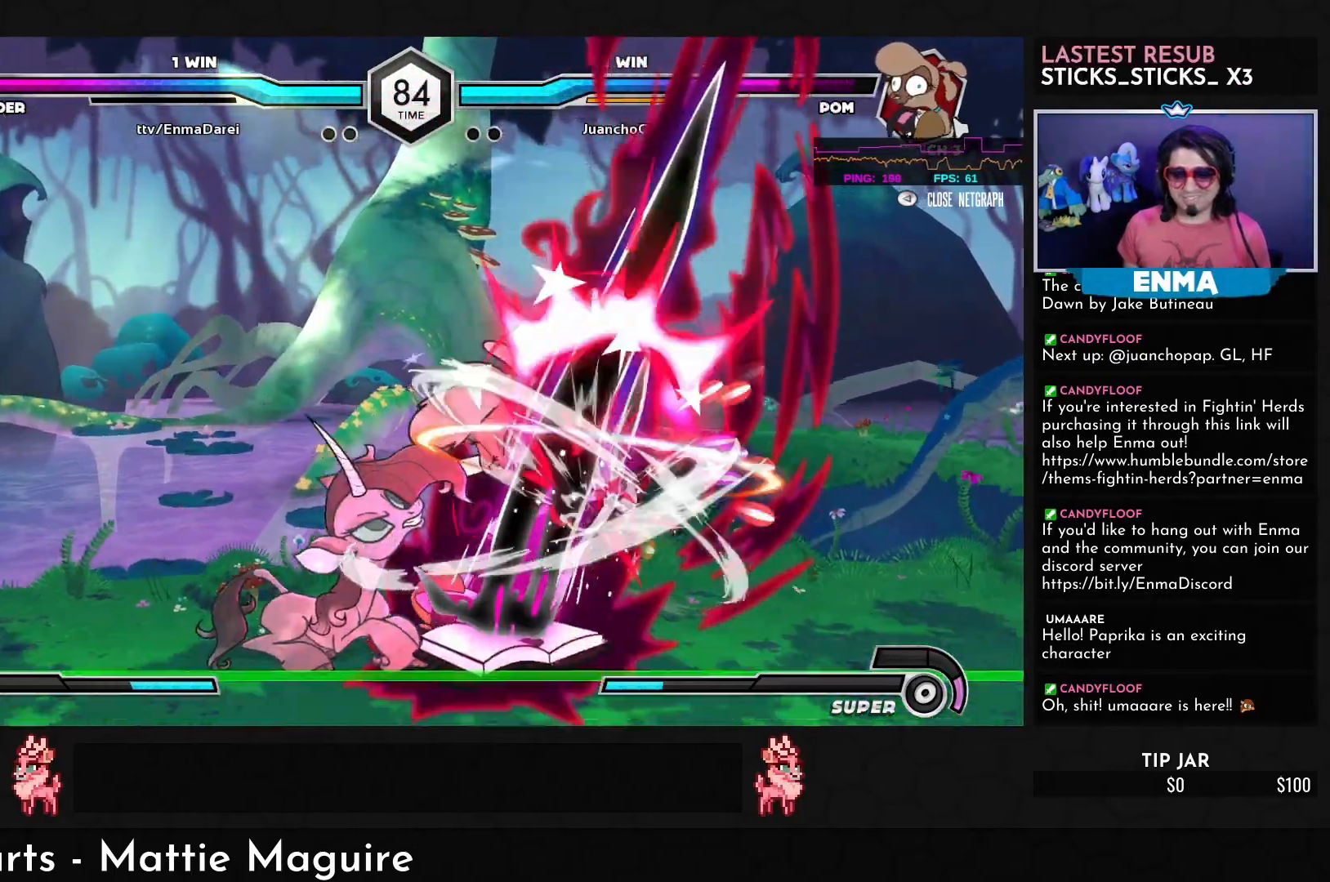
{"buttons": [], "left_stick": "center", "events": [[117, "SQUARE", "down"], [133, "left_stick", "right"], [233, "left_stick", "down-right"], [267, "SQUARE", "up"], [267, "TRIANGLE", "down"], [367, "TRIANGLE", "up"], [383, "left_stick", "right"], [450, "SQUARE", "down"], [483, "left_stick", "center"], [500, "SQUARE", "up"]]}
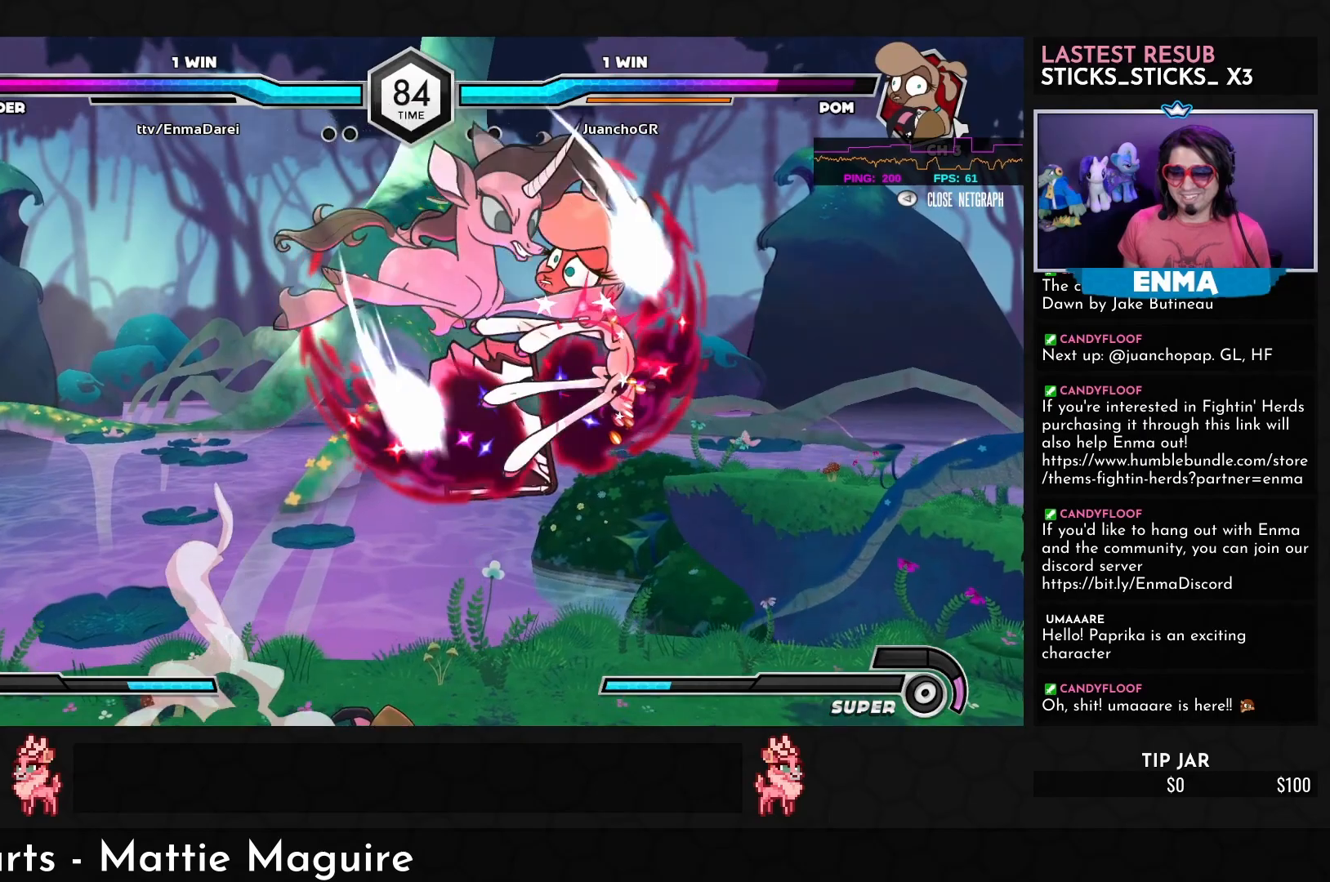
{"buttons": [], "left_stick": "center", "events": [[50, "left_stick", "down"], [100, "SQUARE", "down"], [167, "SQUARE", "up"], [200, "left_stick", "right"], [233, "SQUARE", "down"], [283, "SQUARE", "up"], [283, "left_stick", "up-right"], [500, "left_stick", "center"]]}
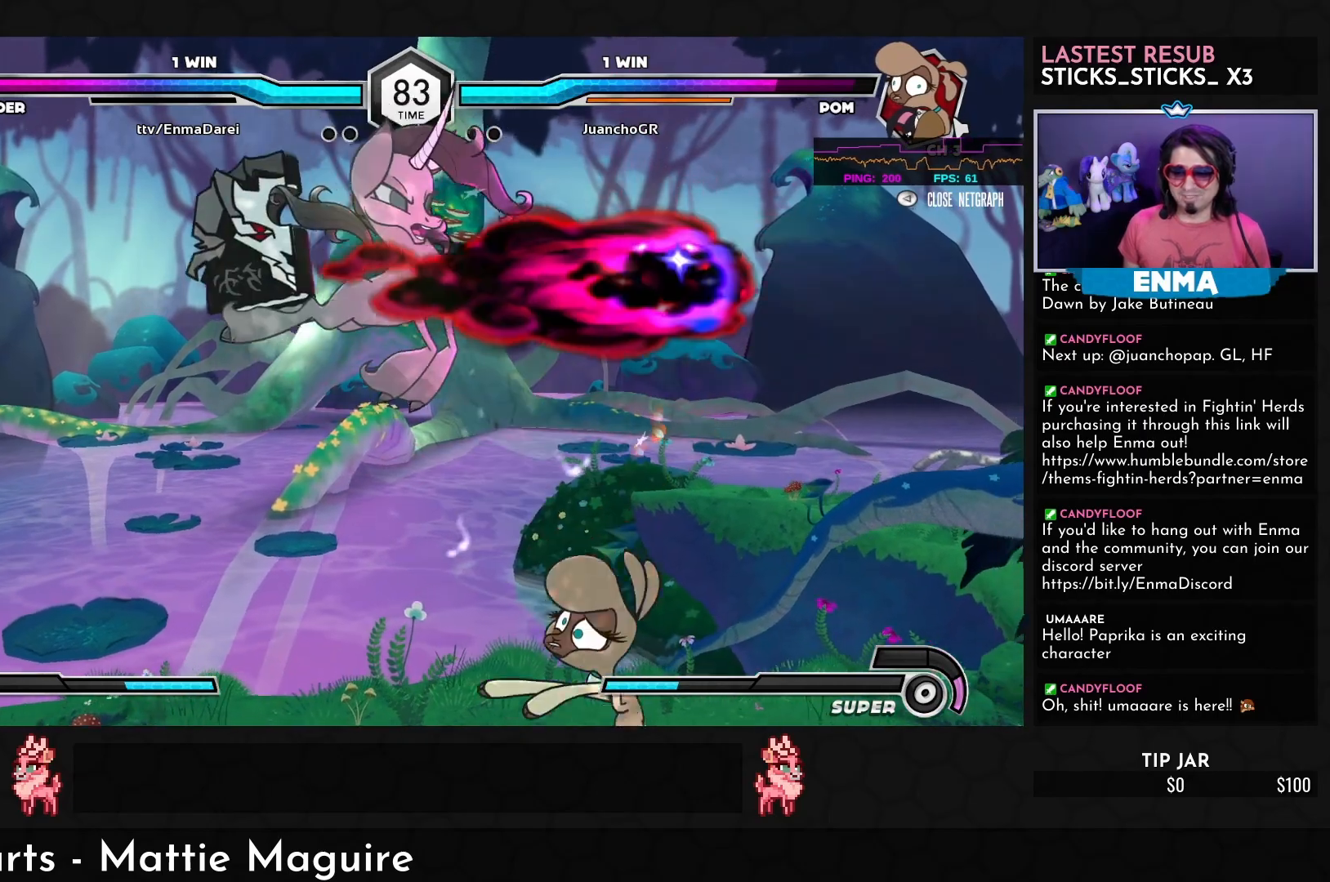
{"buttons": ["CROSS"], "left_stick": "center", "events": [[150, "CROSS", "down"], [200, "CROSS", "up"], [333, "CROSS", "down"], [417, "CROSS", "up"], [500, "CROSS", "down"]]}
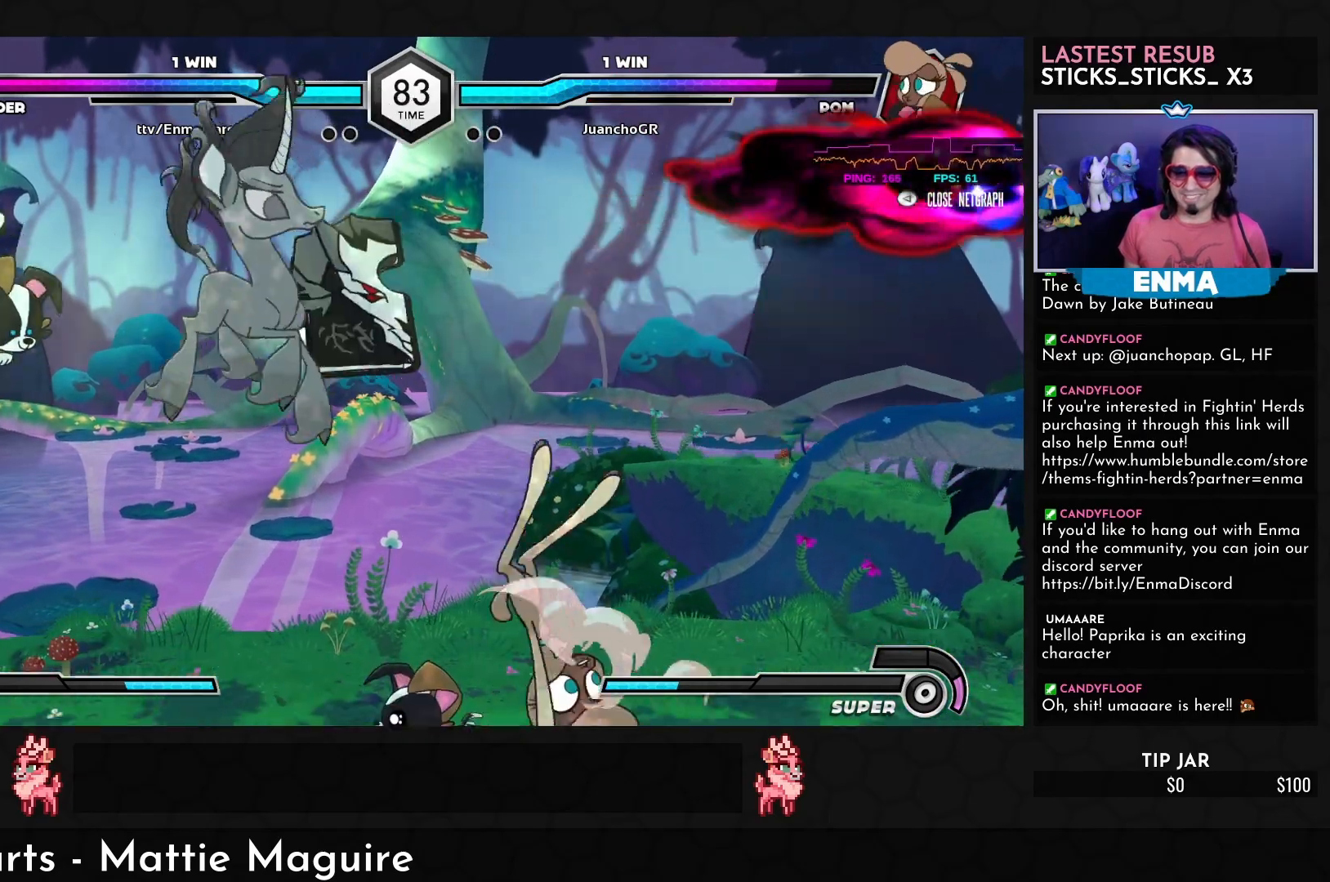
{"buttons": [], "left_stick": "right", "events": [[100, "CROSS", "up"], [383, "left_stick", "right"]]}
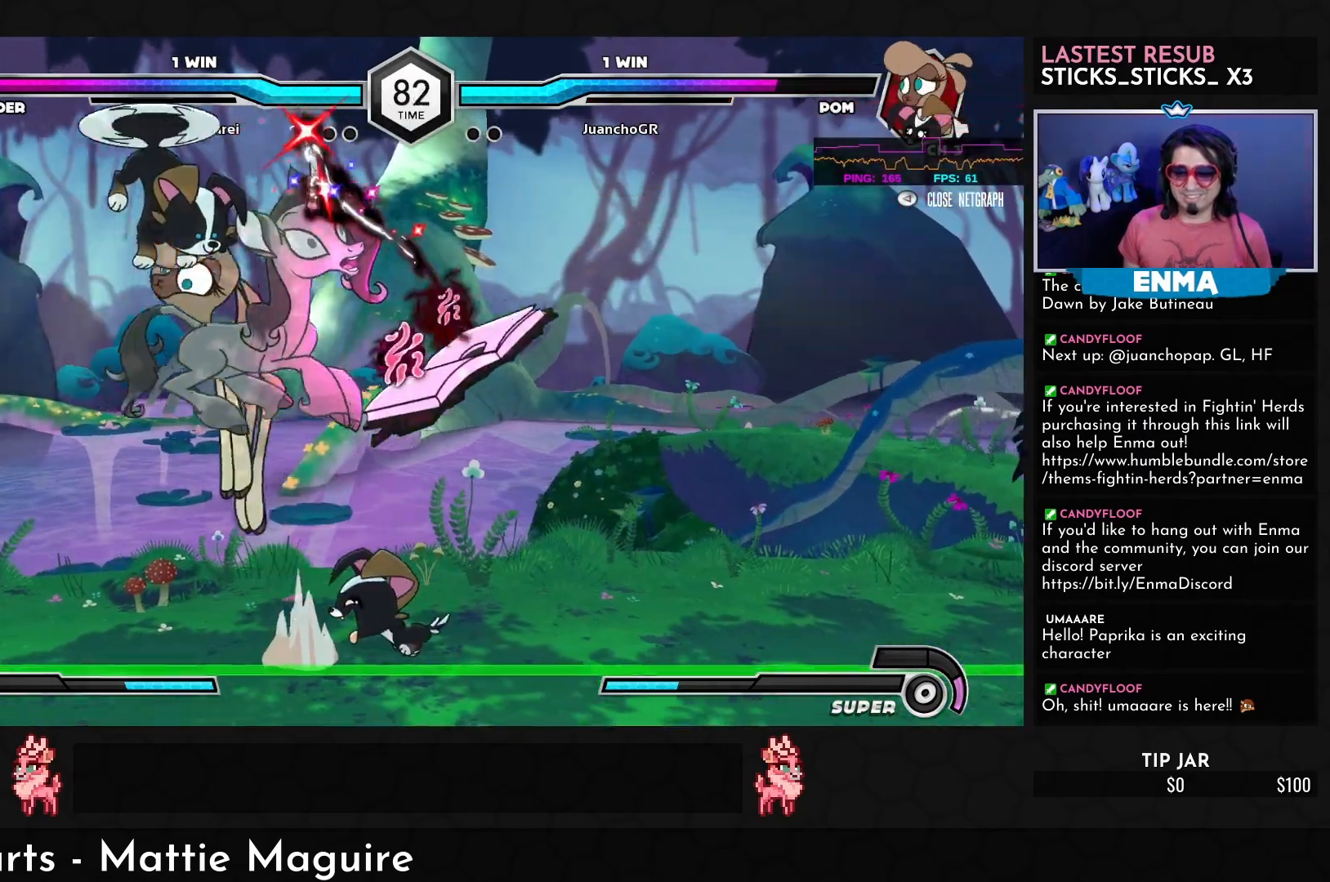
{"buttons": [], "left_stick": "right", "events": [[17, "left_stick", "down-right"], [233, "left_stick", "down-left"], [367, "left_stick", "right"]]}
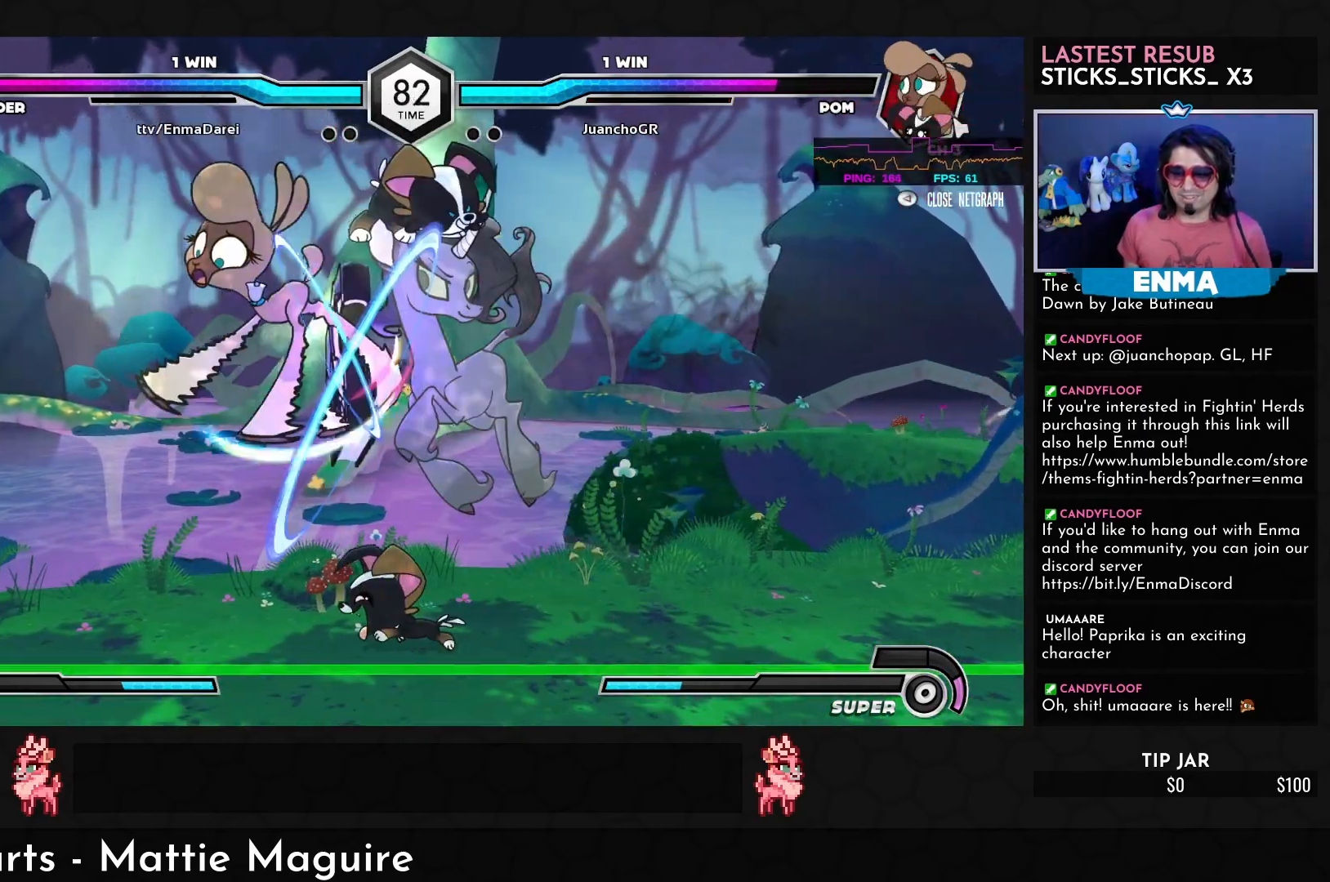
{"buttons": [], "left_stick": "right", "events": [[200, "R1", "down"], [200, "TRIANGLE", "down"], [433, "R1", "up"], [433, "TRIANGLE", "up"]]}
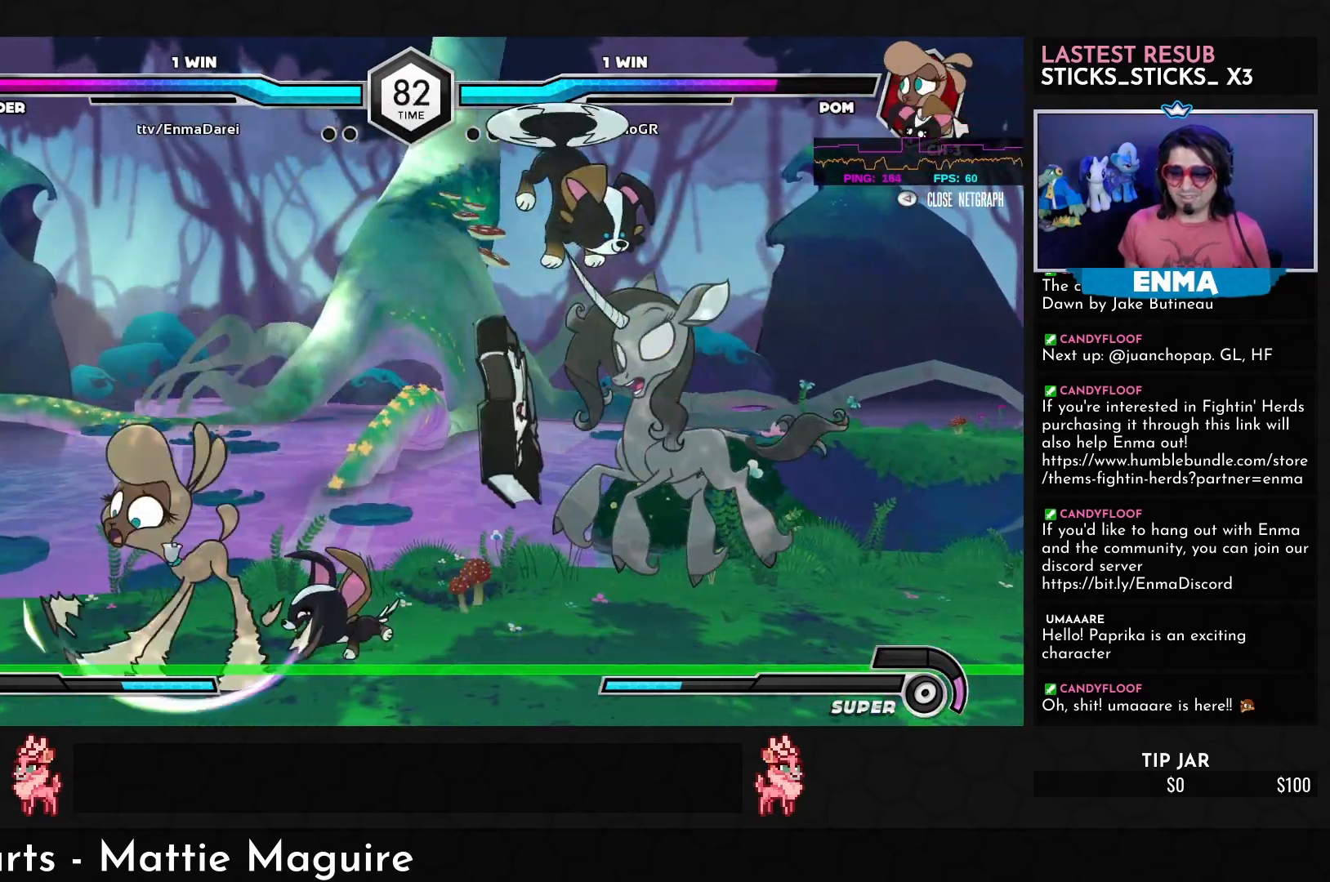
{"buttons": [], "left_stick": "right", "events": [[383, "left_stick", "up-right"], [500, "left_stick", "right"]]}
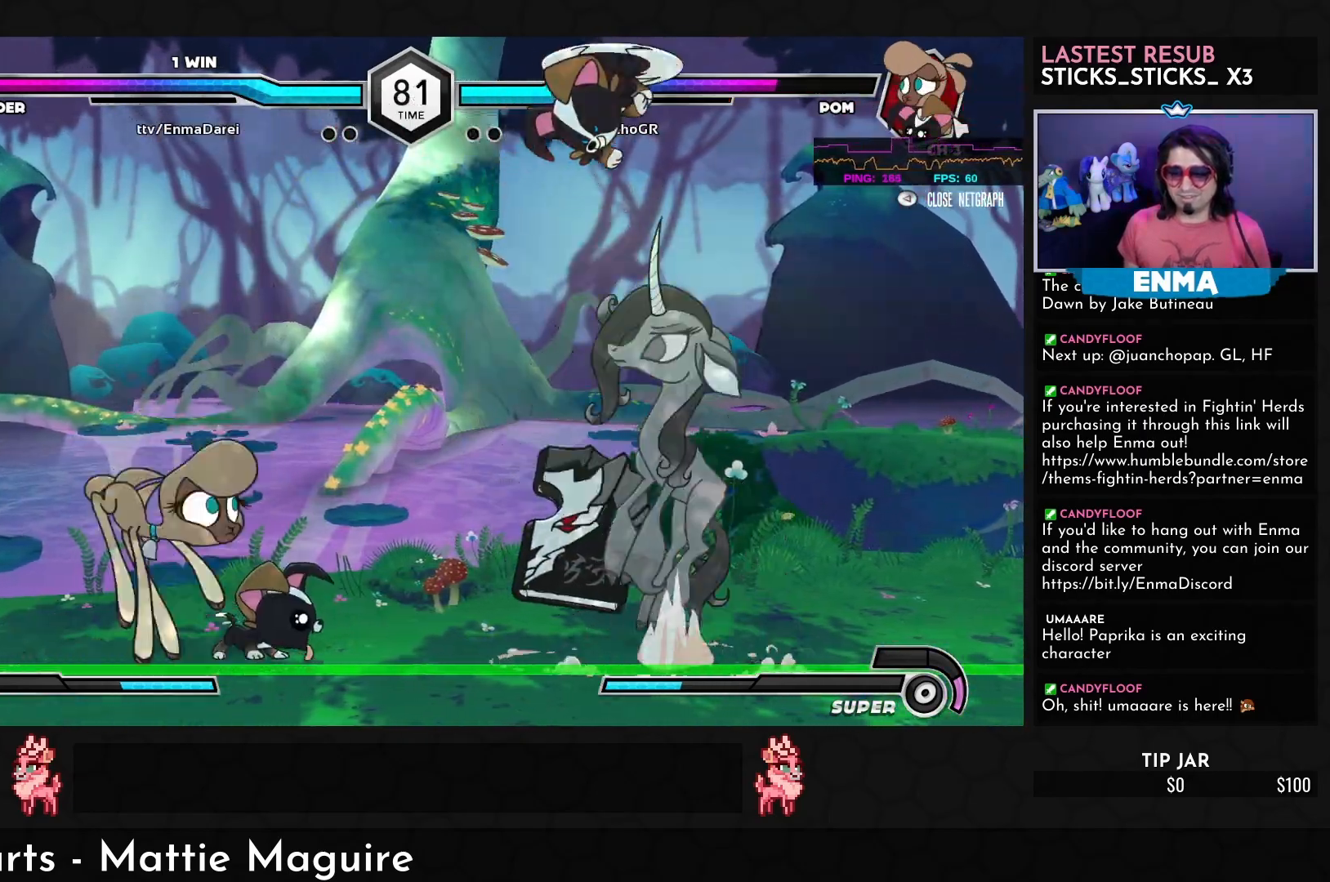
{"buttons": [], "left_stick": "right", "events": []}
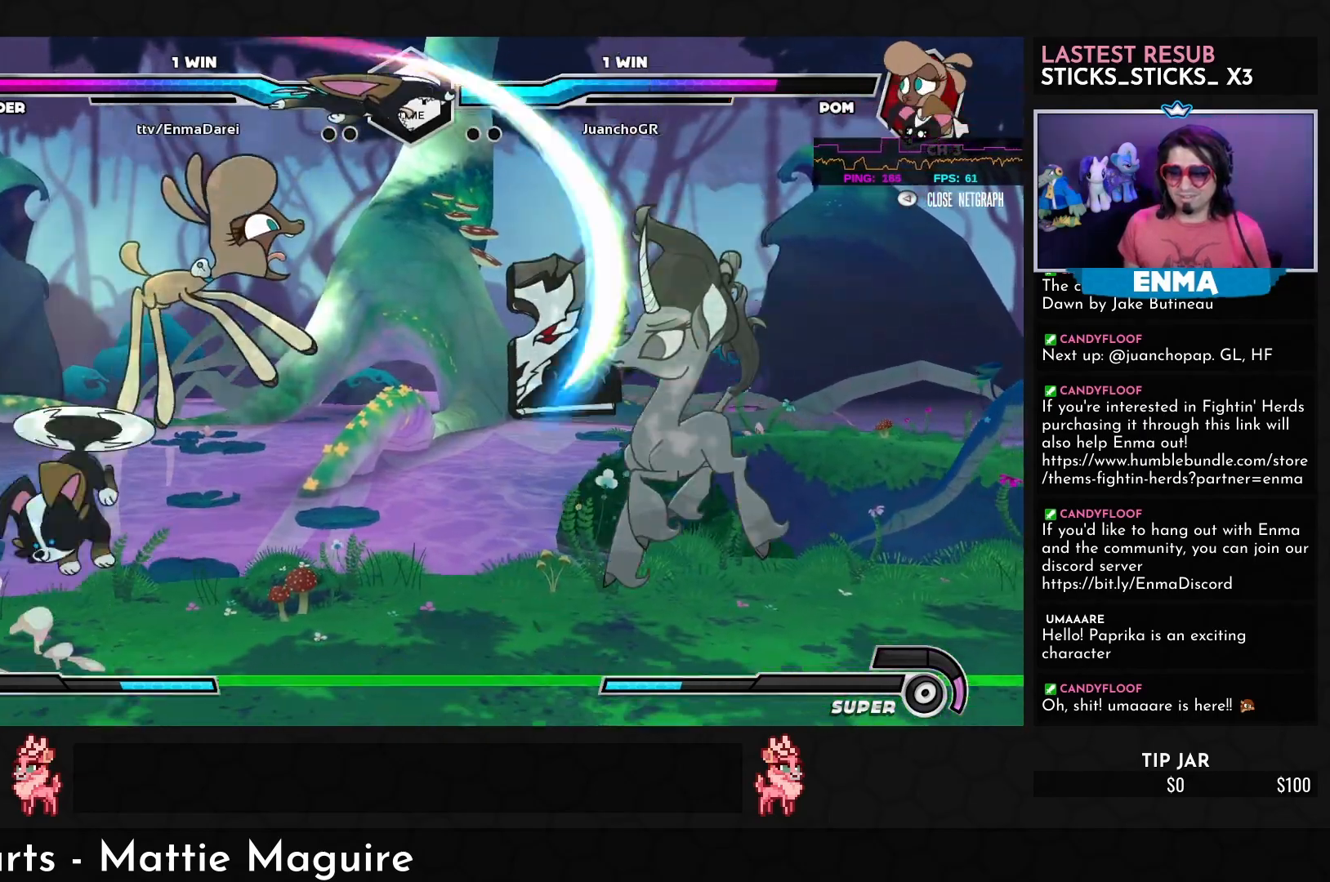
{"buttons": [], "left_stick": "right", "events": [[67, "left_stick", "up-right"], [200, "left_stick", "right"]]}
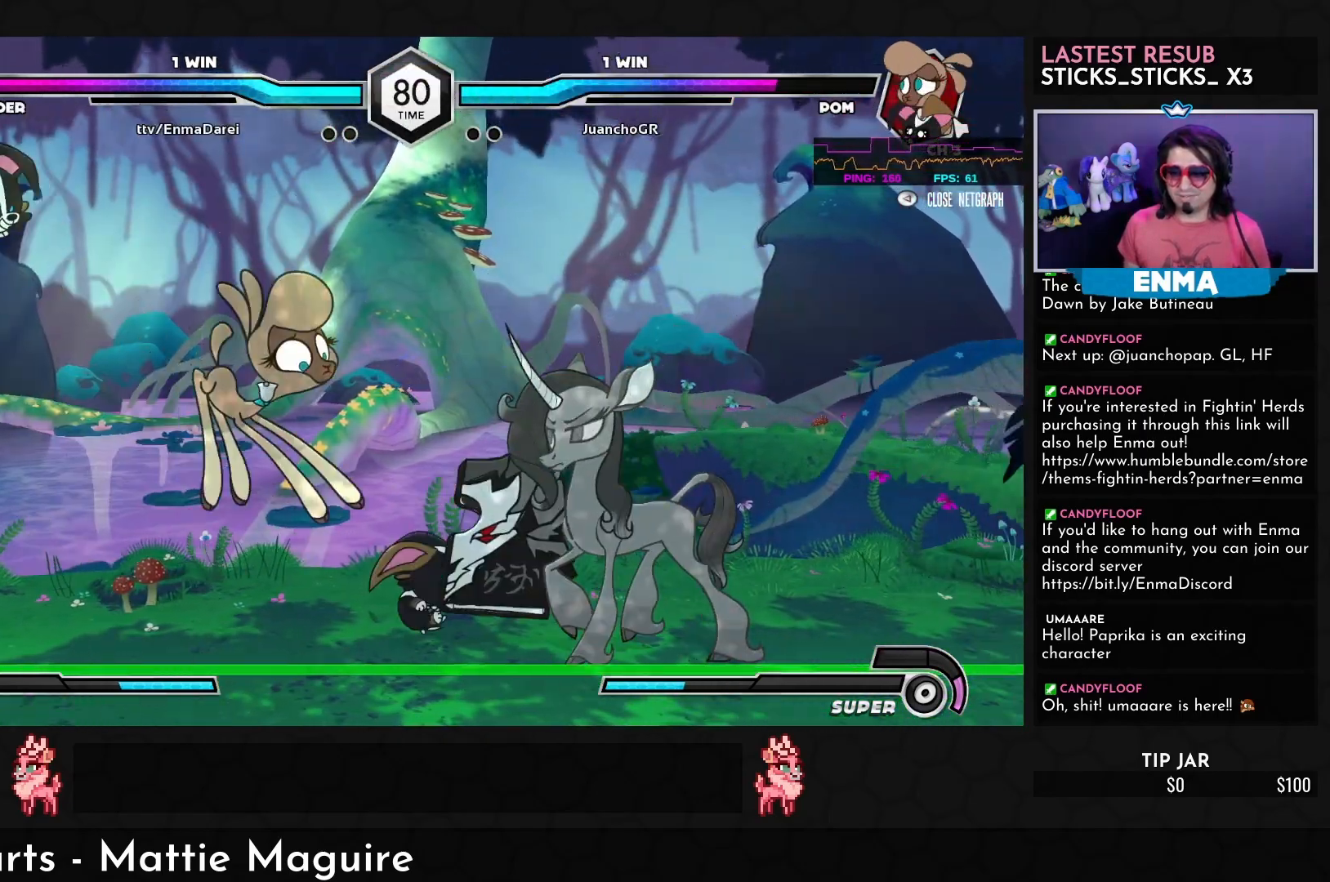
{"buttons": [], "left_stick": "up", "events": [[17, "left_stick", "up-right"], [200, "left_stick", "right"], [500, "left_stick", "up"]]}
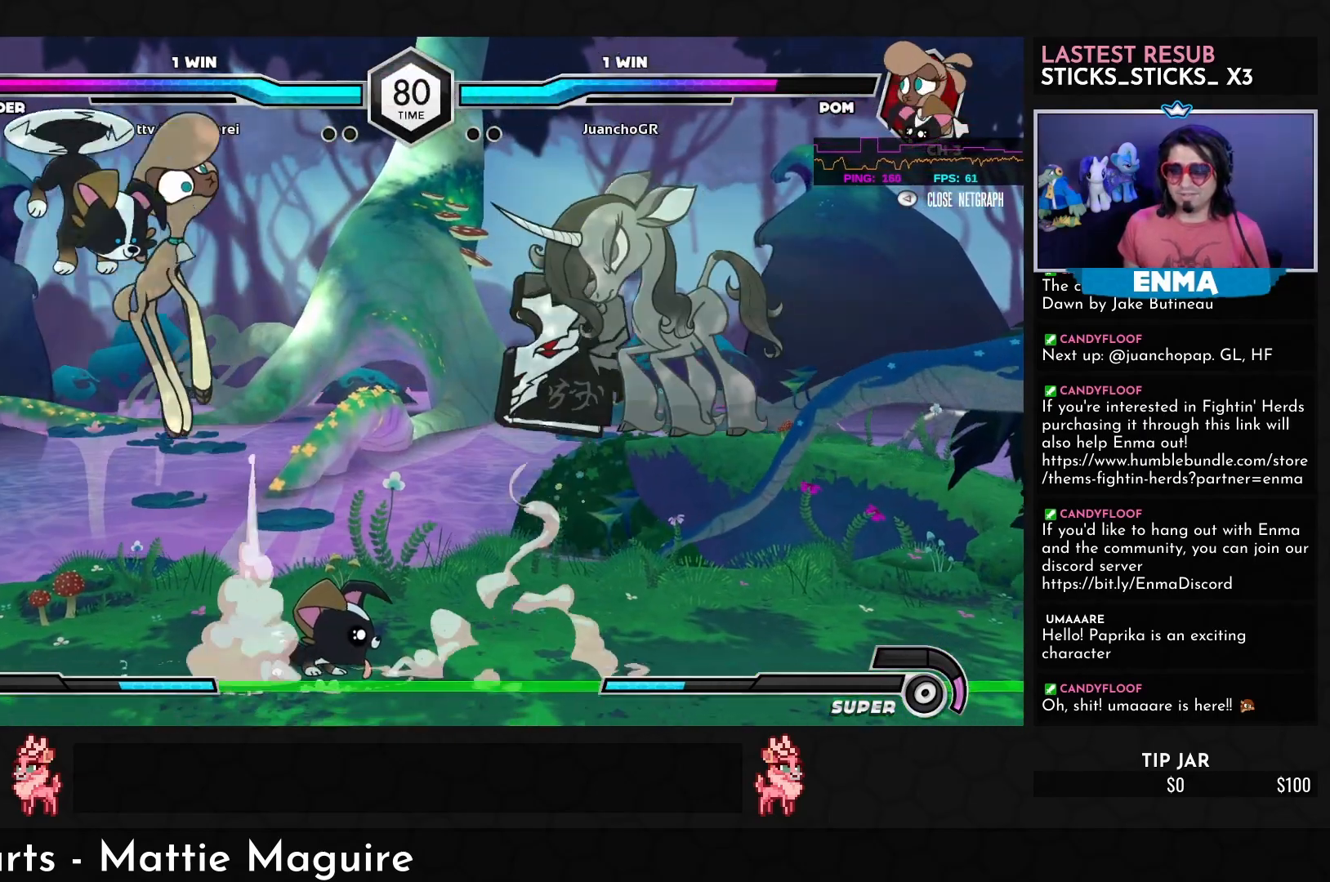
{"buttons": ["TRIANGLE"], "left_stick": "left", "events": [[133, "left_stick", "right"], [383, "left_stick", "down"], [433, "left_stick", "left"], [467, "TRIANGLE", "down"]]}
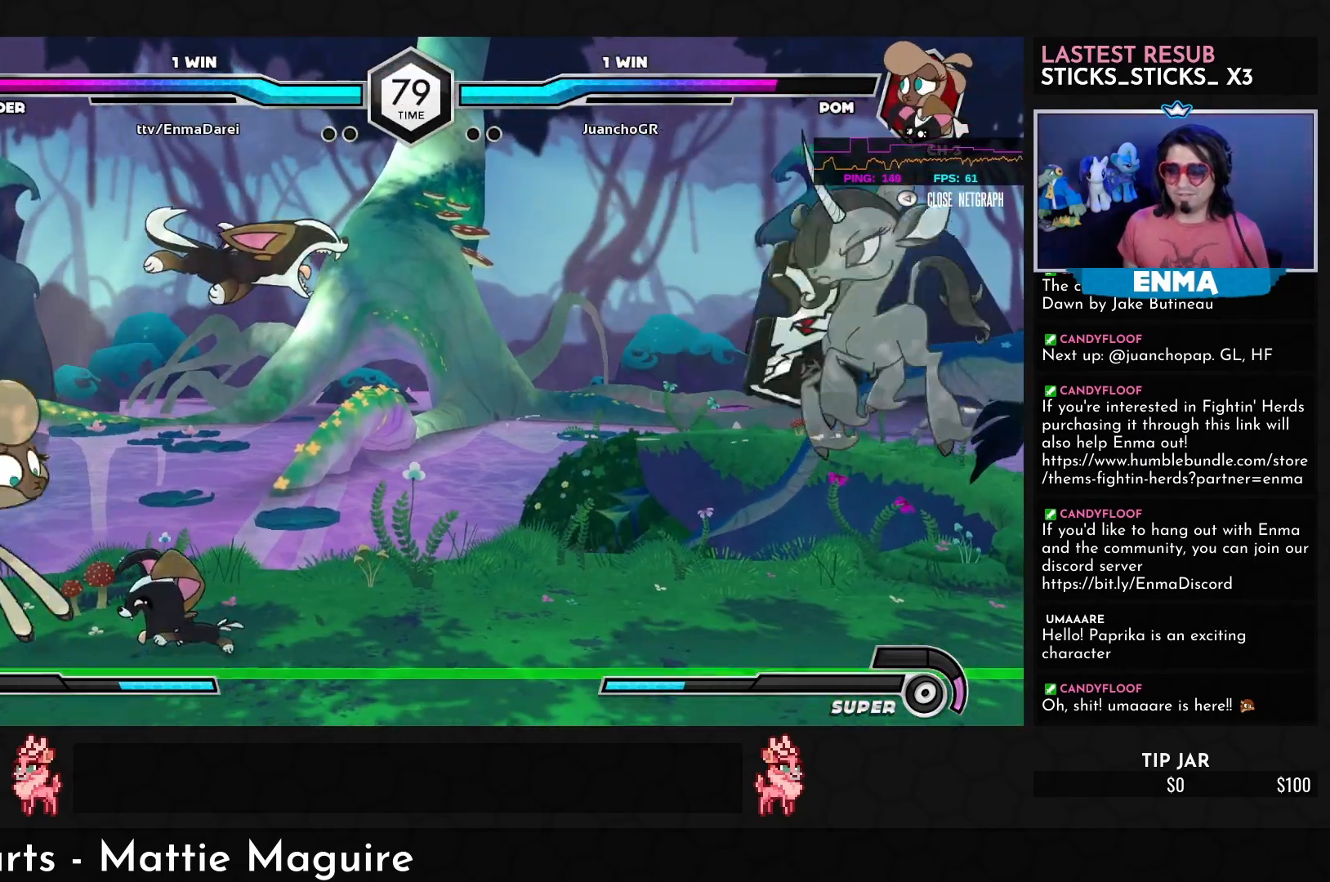
{"buttons": ["CROSS"], "left_stick": "center", "events": [[33, "TRIANGLE", "up"], [50, "left_stick", "right"], [300, "left_stick", "up-right"], [500, "CROSS", "down"], [500, "left_stick", "center"]]}
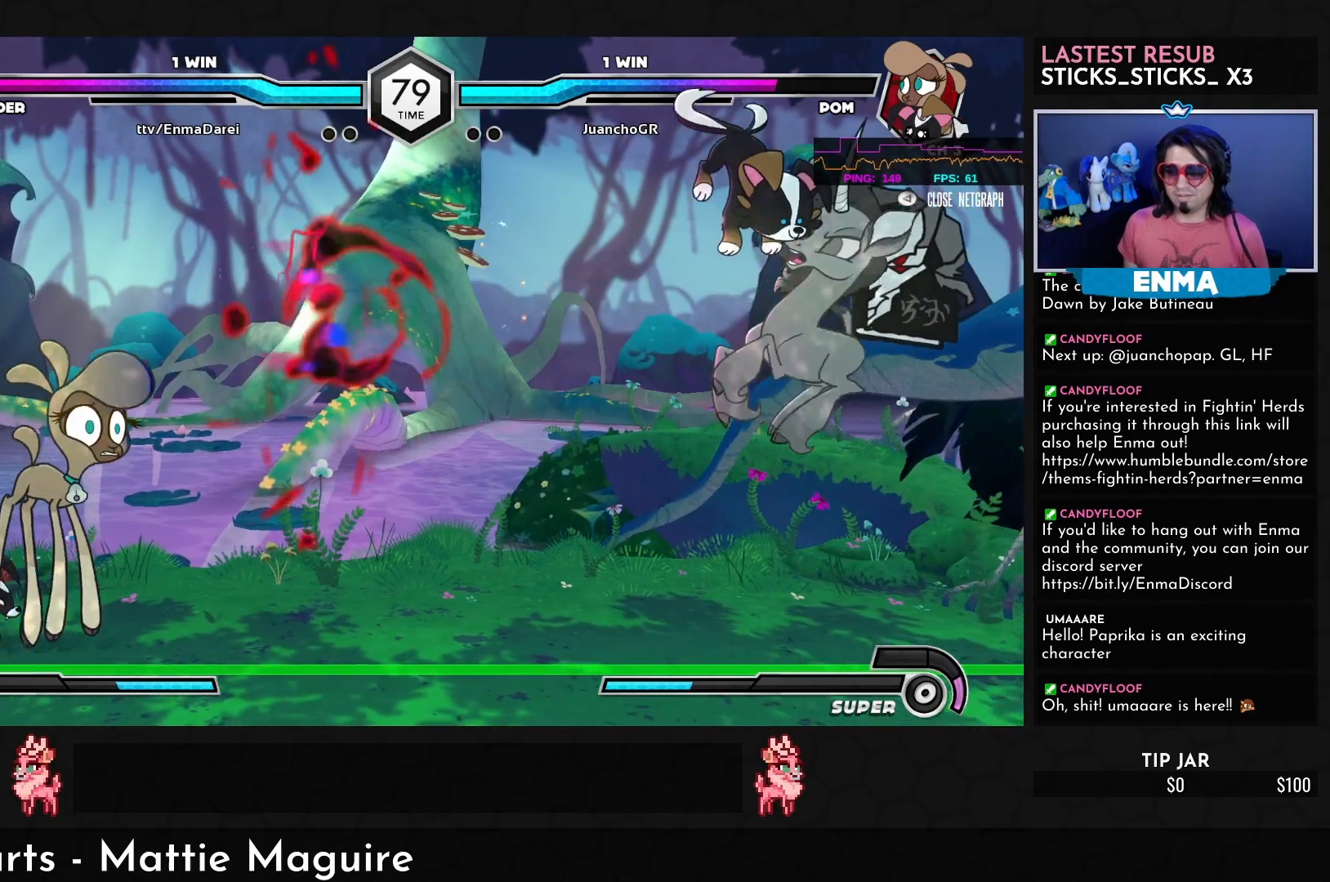
{"buttons": [], "left_stick": "right", "events": [[150, "CROSS", "up"], [467, "left_stick", "right"]]}
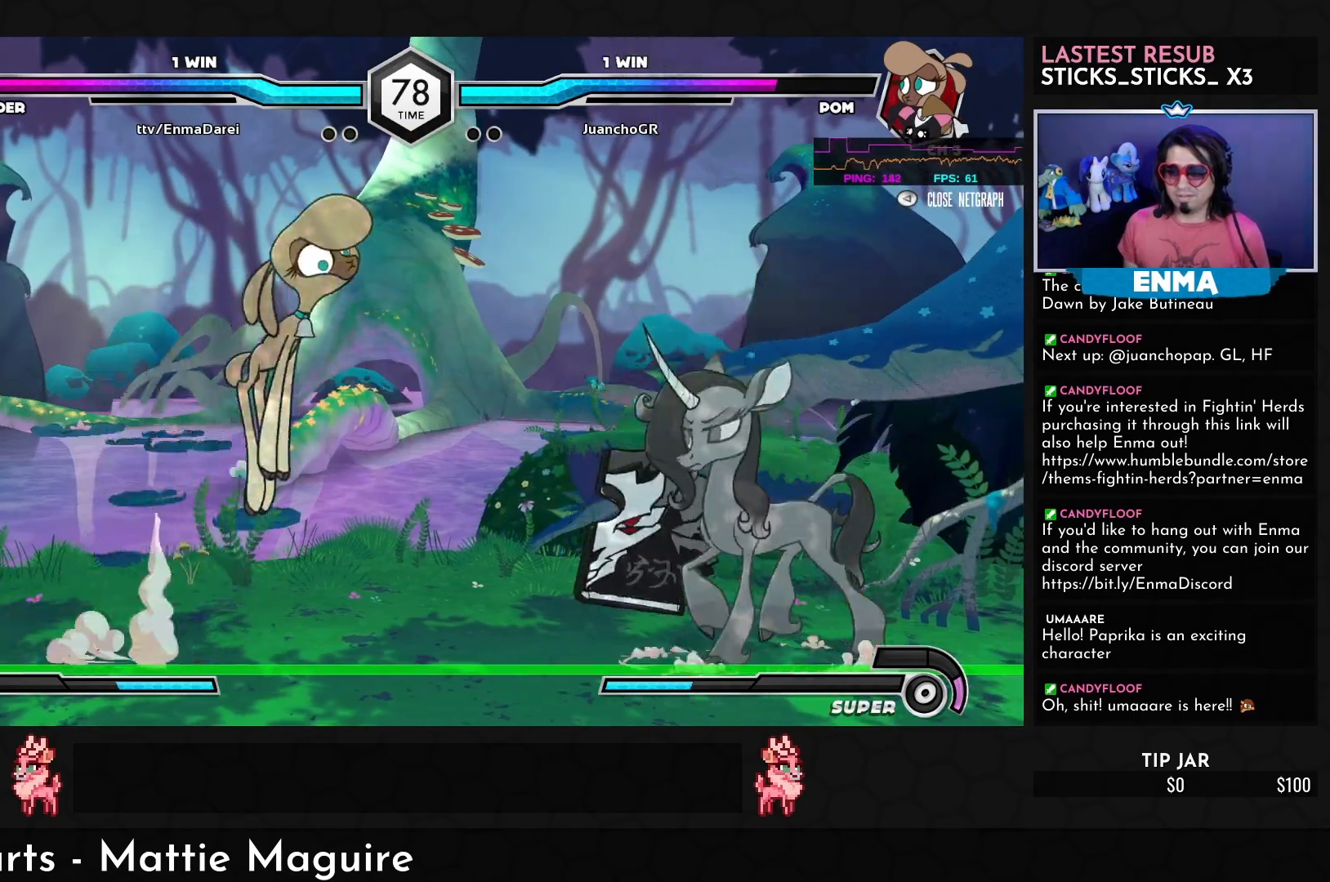
{"buttons": ["TRIANGLE", "R1"], "left_stick": "right", "events": [[50, "left_stick", "up-right"], [167, "left_stick", "right"], [483, "R1", "down"], [483, "TRIANGLE", "down"]]}
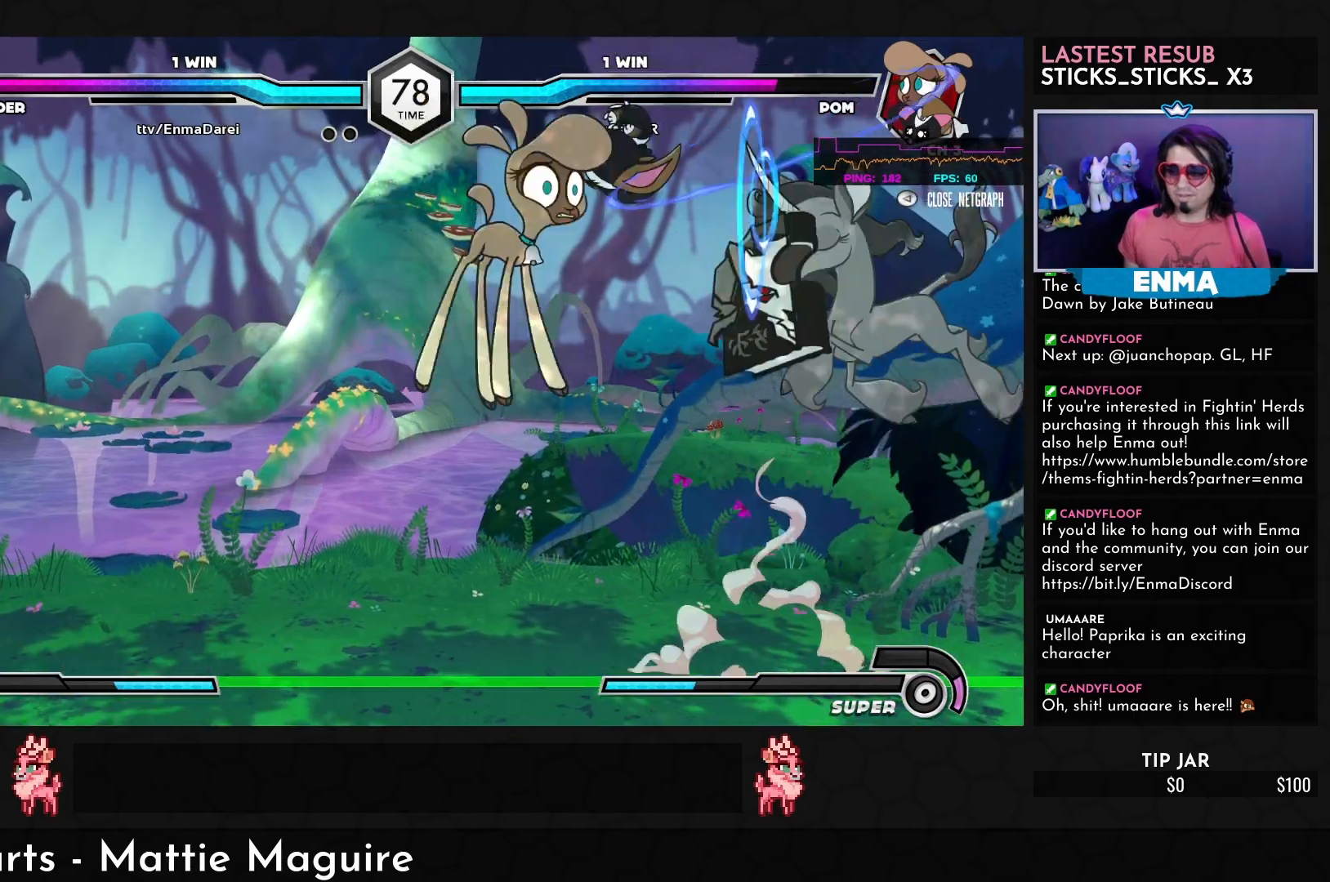
{"buttons": ["R1"], "left_stick": "left", "events": [[167, "R1", "up"], [183, "TRIANGLE", "up"], [367, "left_stick", "down"], [467, "left_stick", "left"], [500, "R1", "down"]]}
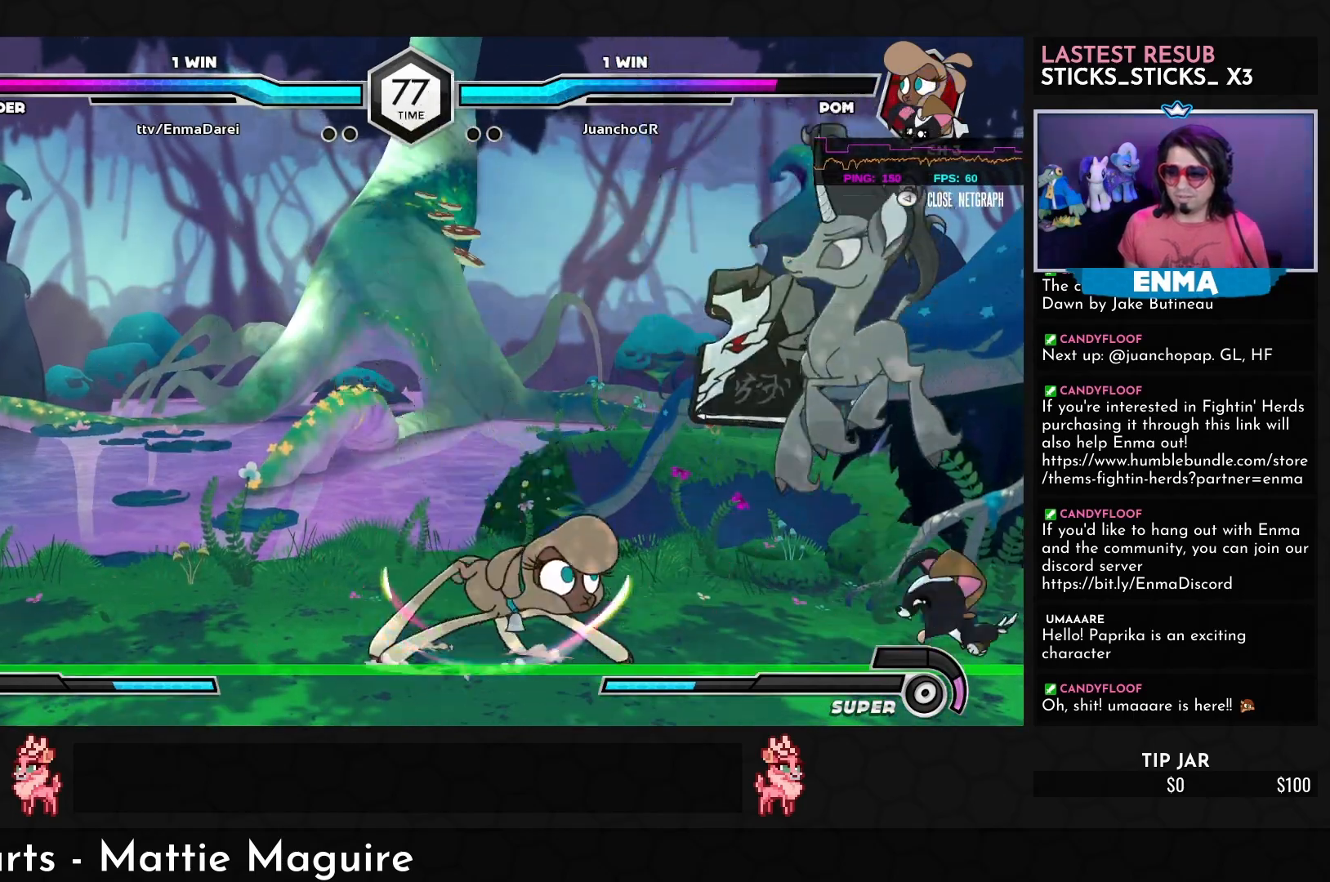
{"buttons": [], "left_stick": "up", "events": [[67, "left_stick", "right"], [83, "R1", "up"], [483, "left_stick", "up"]]}
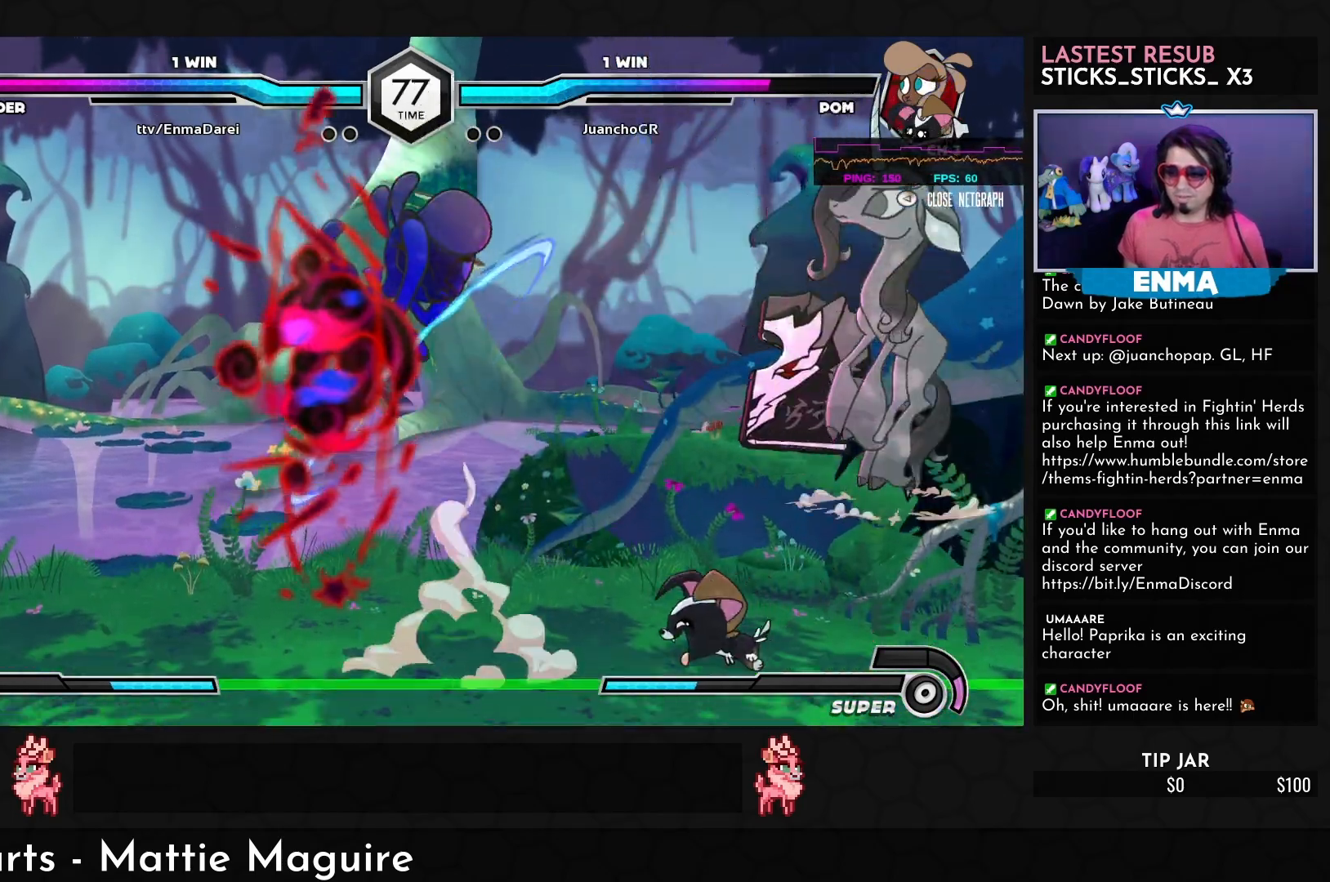
{"buttons": [], "left_stick": "center", "events": [[33, "left_stick", "center"], [83, "CROSS", "down"], [167, "CROSS", "up"]]}